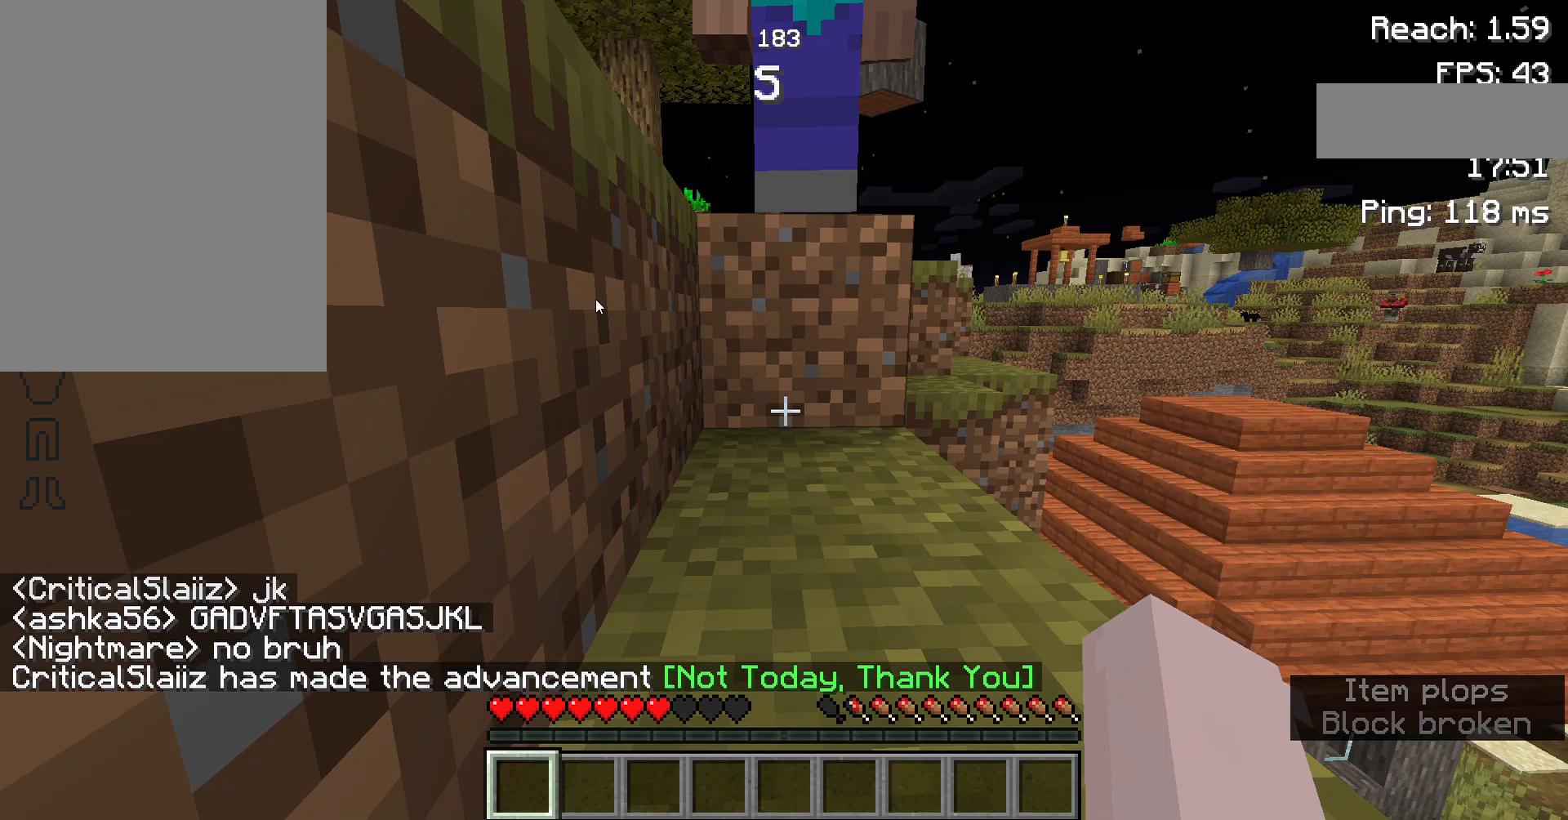
Gameplay with keyboard and mouse; each line is a JSON object with the keys and mouse buttons held at the frame after it. "events" lists presses ("down") and releases ("up") of "a", "d", "s", "space", "w", "mouse_left" and "mouse_right" between this image and that frame as [ms after this image, input, new state], when the widget could be followed in between. "mouse_left", "mouse_right" = the "left", "right" buttons of the "mouse" list. No other keys are recorded. Fast repeated clicks can show as one long hold. Not read: mouse_move.
{"keys": [], "mouse": [], "events": []}
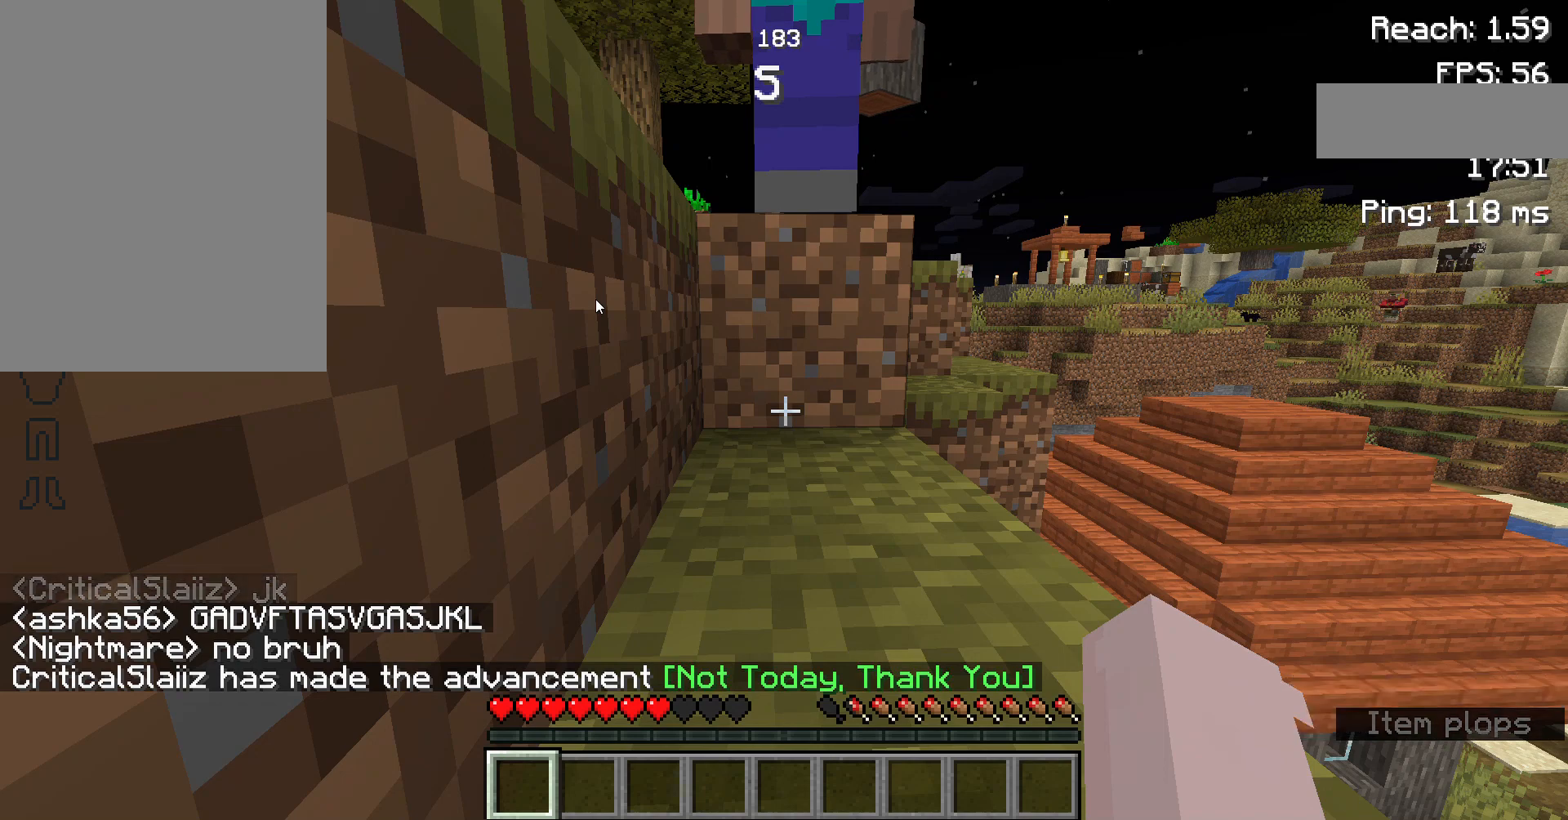
{"keys": [], "mouse": [], "events": []}
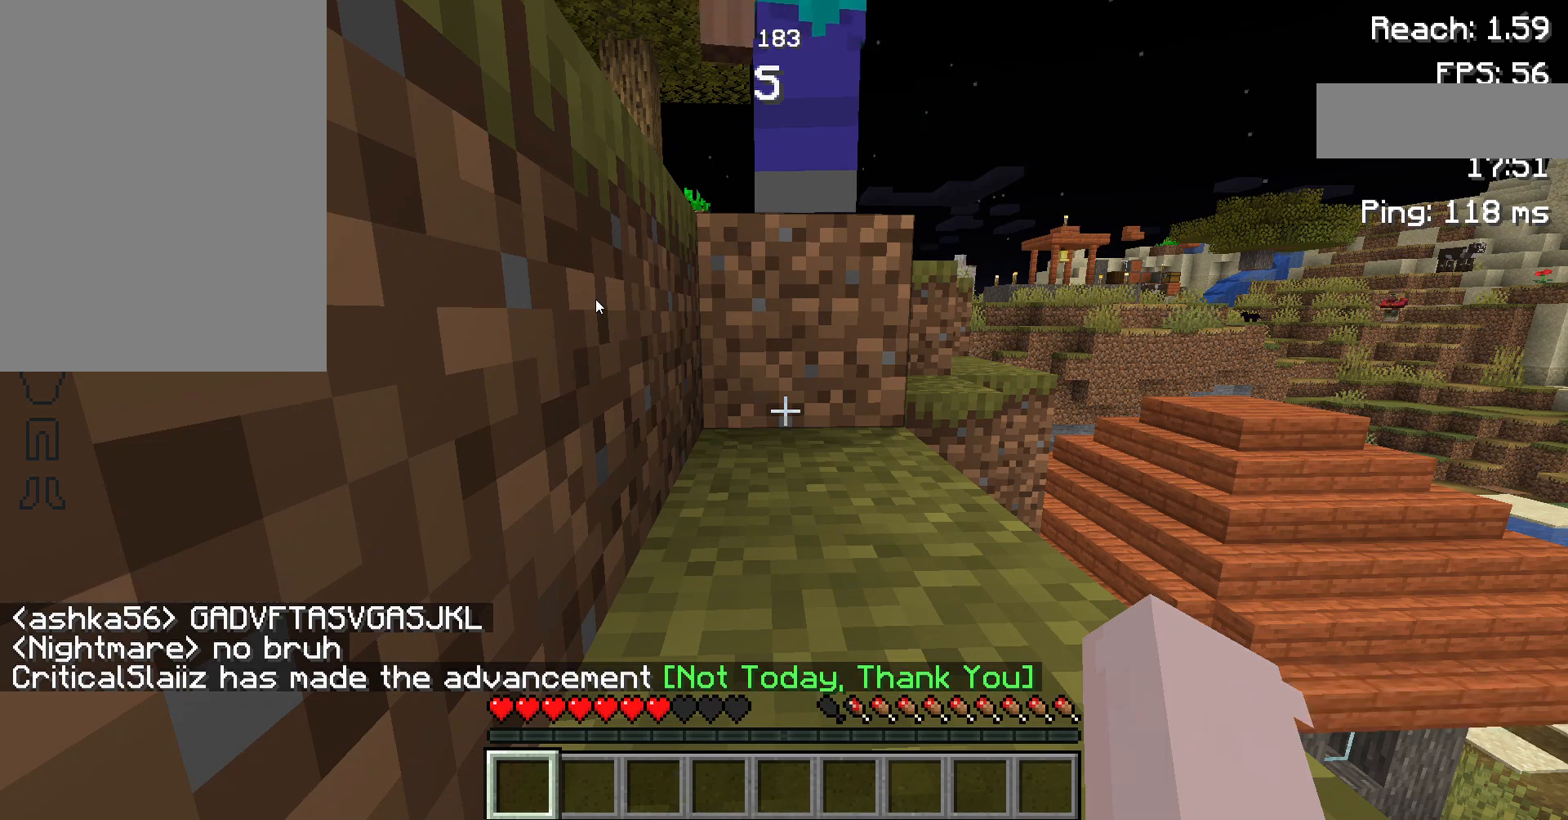
{"keys": [], "mouse": [], "events": []}
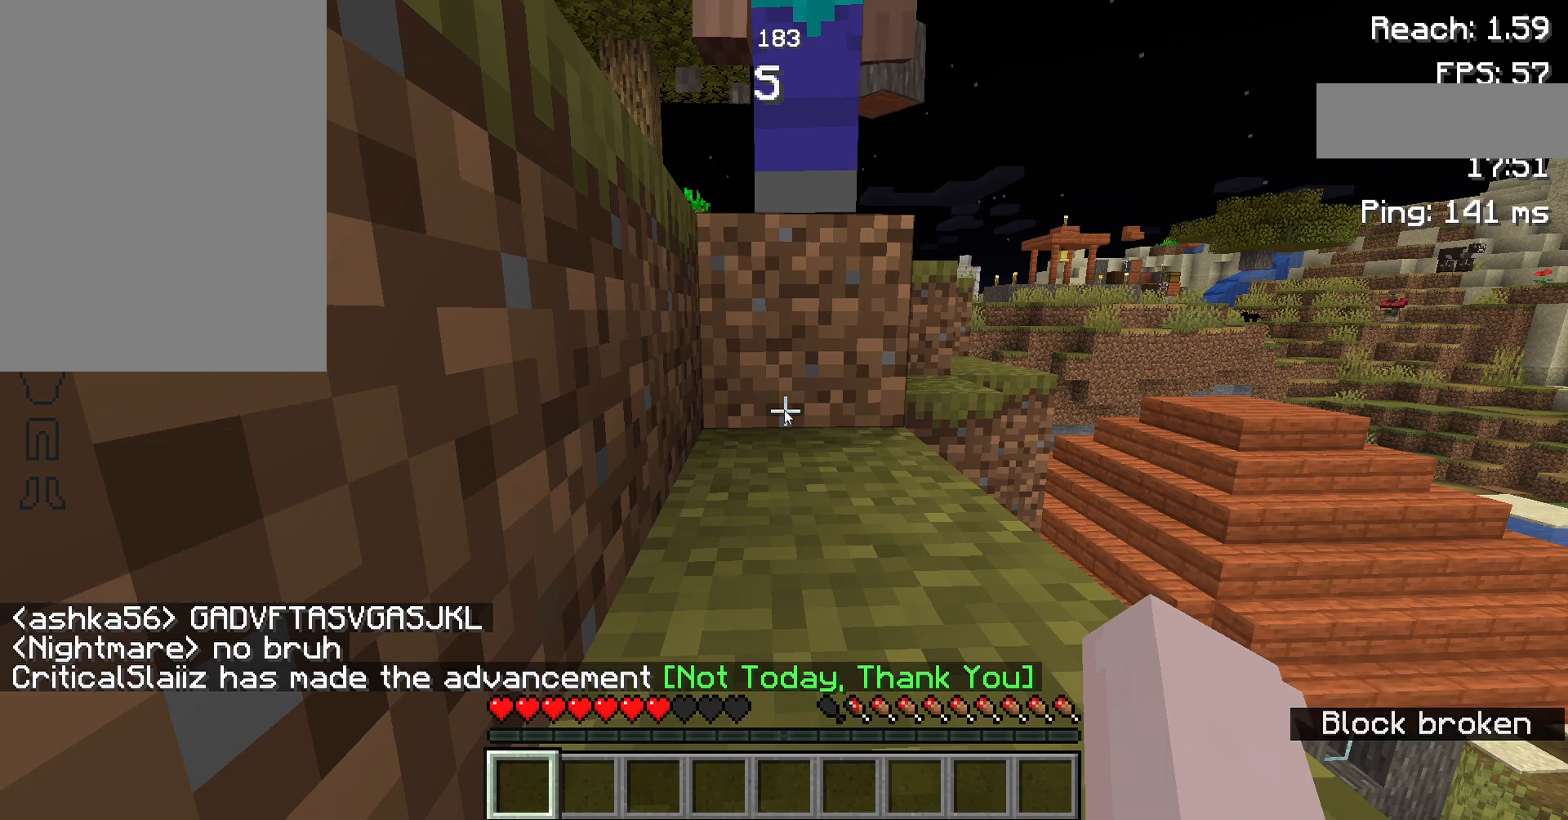
{"keys": [], "mouse": [], "events": [[133, "w", "down"], [233, "space", "down"], [400, "space", "up"], [433, "w", "up"]]}